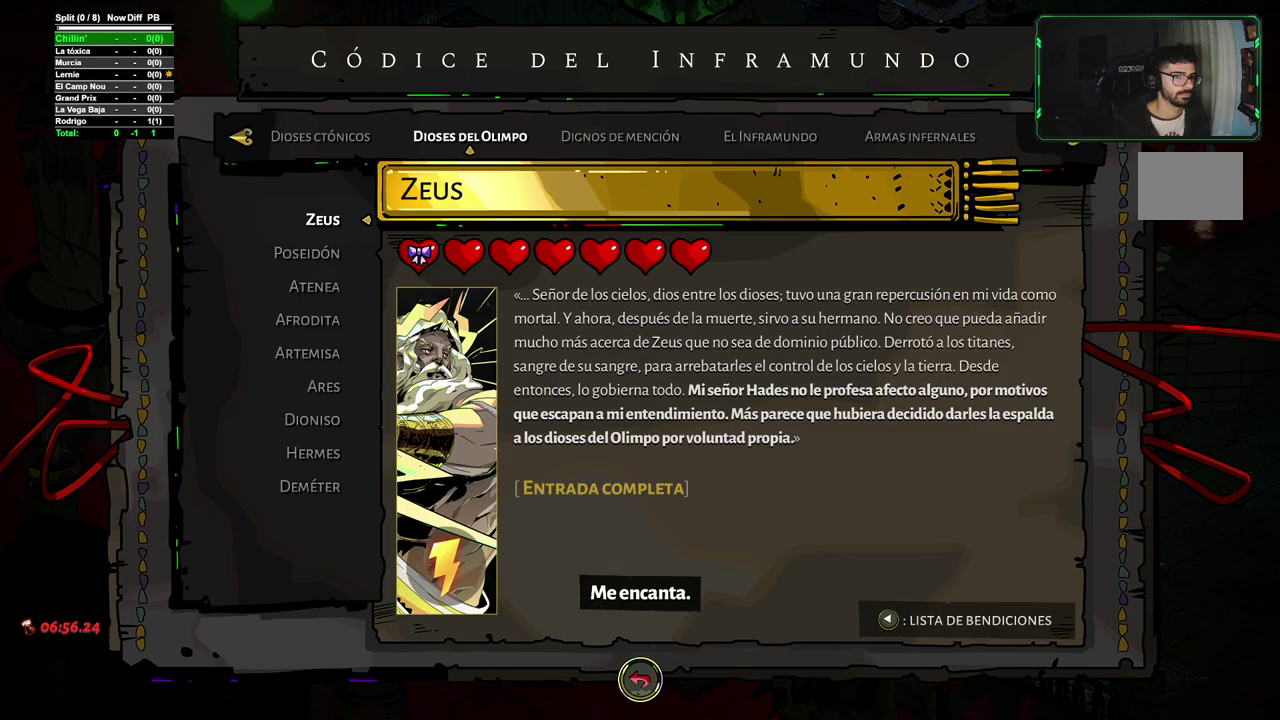
Gameplay with a controller (Xbox layout); each line is a JSON object with the inputs held at the frame after it. "events" lists button and stick changes between this image and that frame as [ms after this image, input, new state], when the widget could be followed in between. Not read: L2 R2.
{"buttons": ["DPAD_DOWN"], "left_stick": "center", "right_stick": "center", "events": [[217, "DPAD_DOWN", "down"], [317, "DPAD_DOWN", "up"], [450, "DPAD_DOWN", "down"]]}
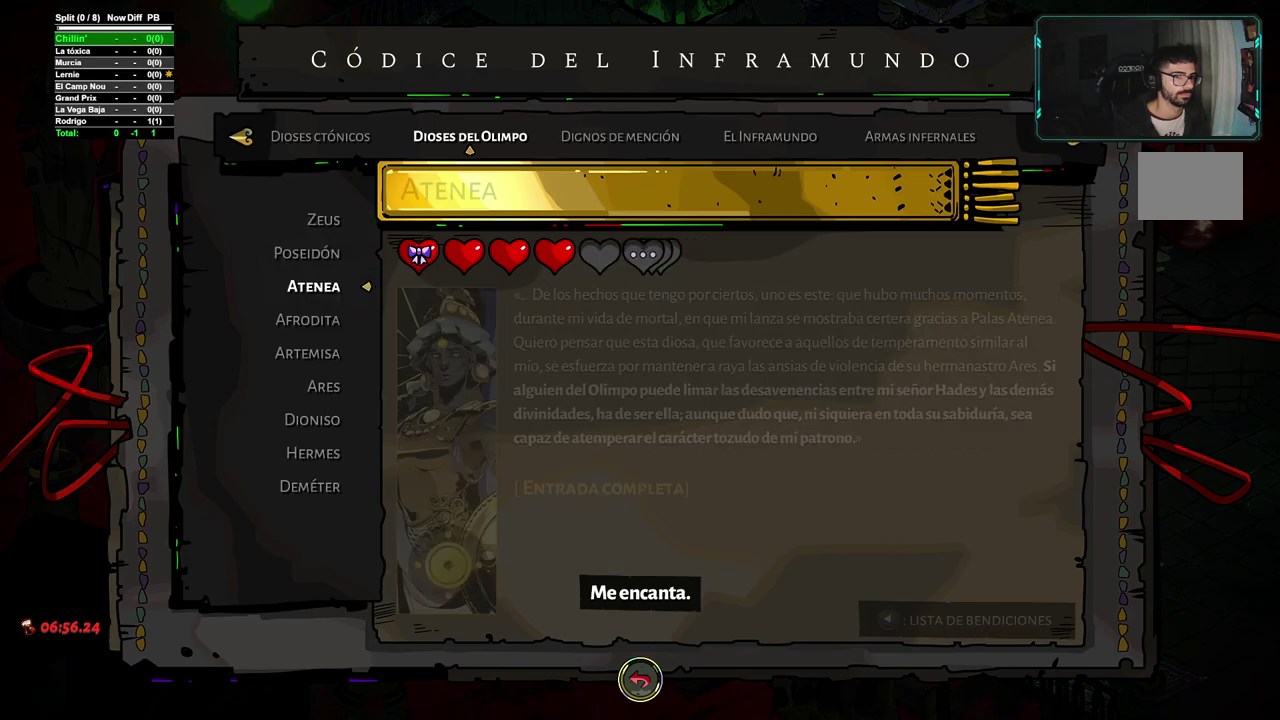
{"buttons": [], "left_stick": "center", "right_stick": "center", "events": [[67, "DPAD_DOWN", "up"], [167, "DPAD_DOWN", "down"], [283, "DPAD_DOWN", "up"]]}
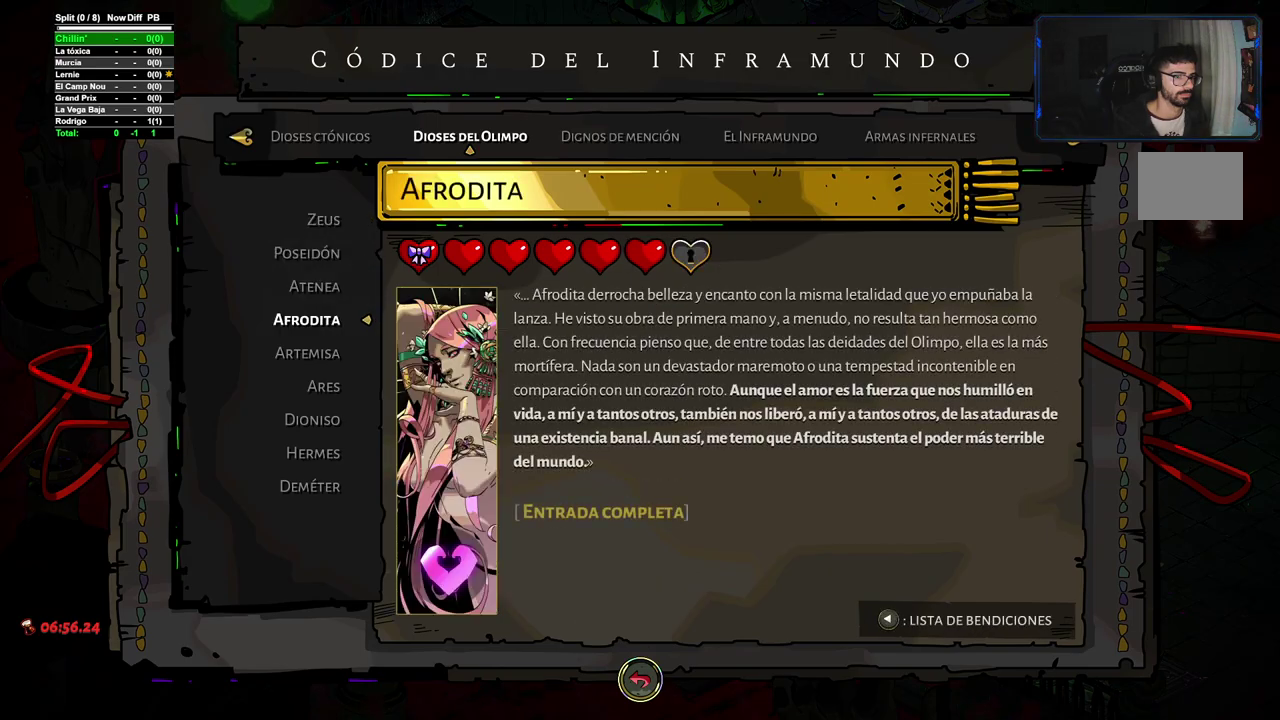
{"buttons": [], "left_stick": "center", "right_stick": "center", "events": [[33, "DPAD_DOWN", "down"], [150, "DPAD_DOWN", "up"], [317, "DPAD_UP", "down"], [433, "DPAD_UP", "up"]]}
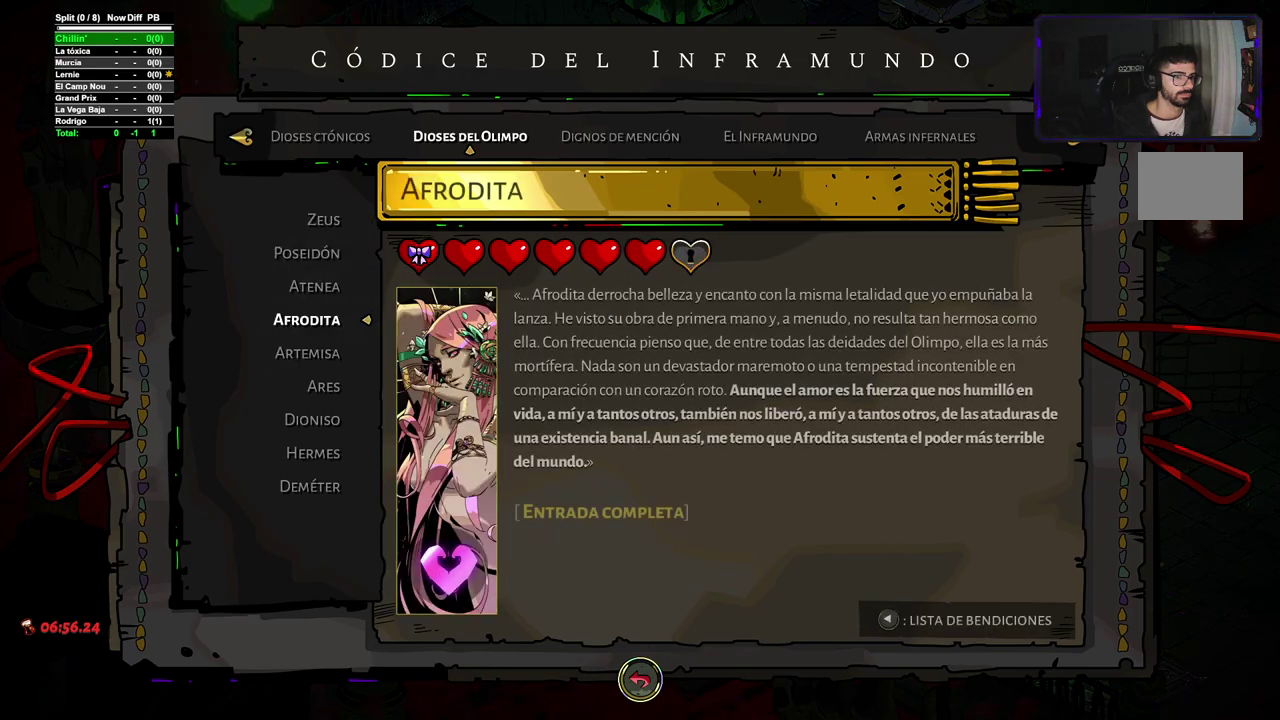
{"buttons": [], "left_stick": "right", "right_stick": "center", "events": [[83, "B", "down"], [183, "B", "up"], [283, "left_stick", "right"]]}
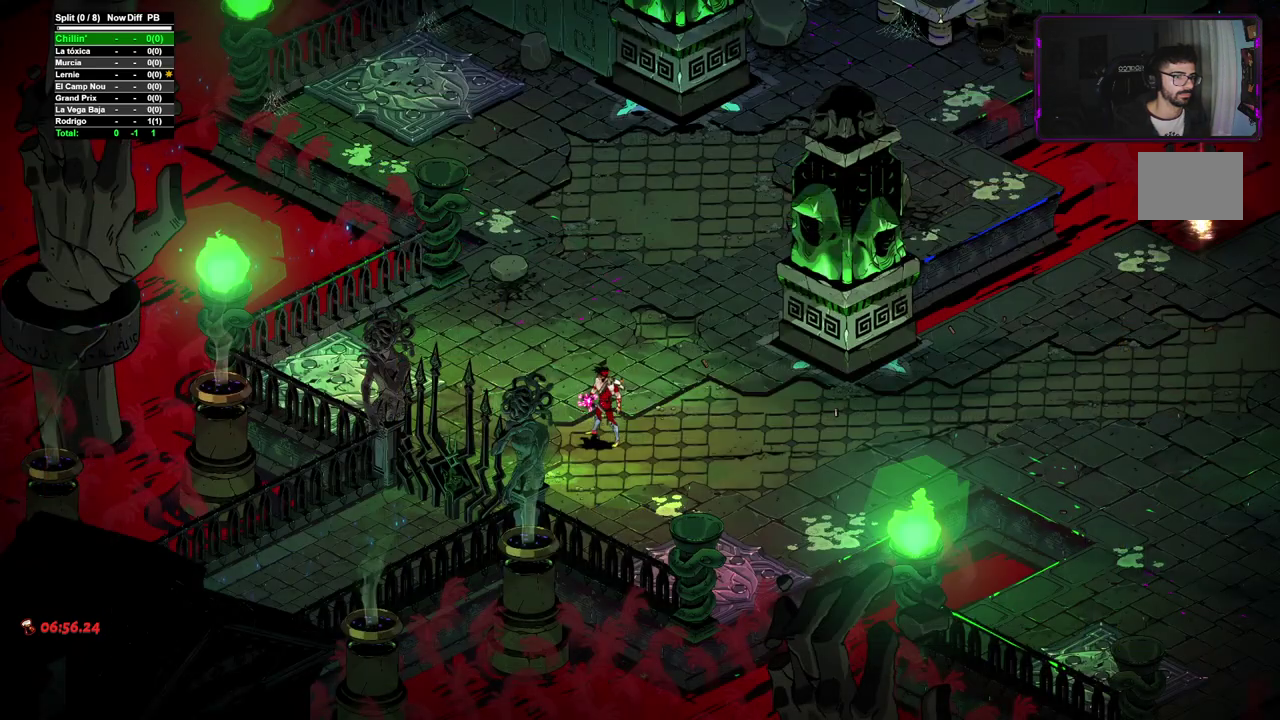
{"buttons": ["A"], "left_stick": "right", "right_stick": "center", "events": [[217, "A", "down"], [350, "A", "up"], [433, "A", "down"]]}
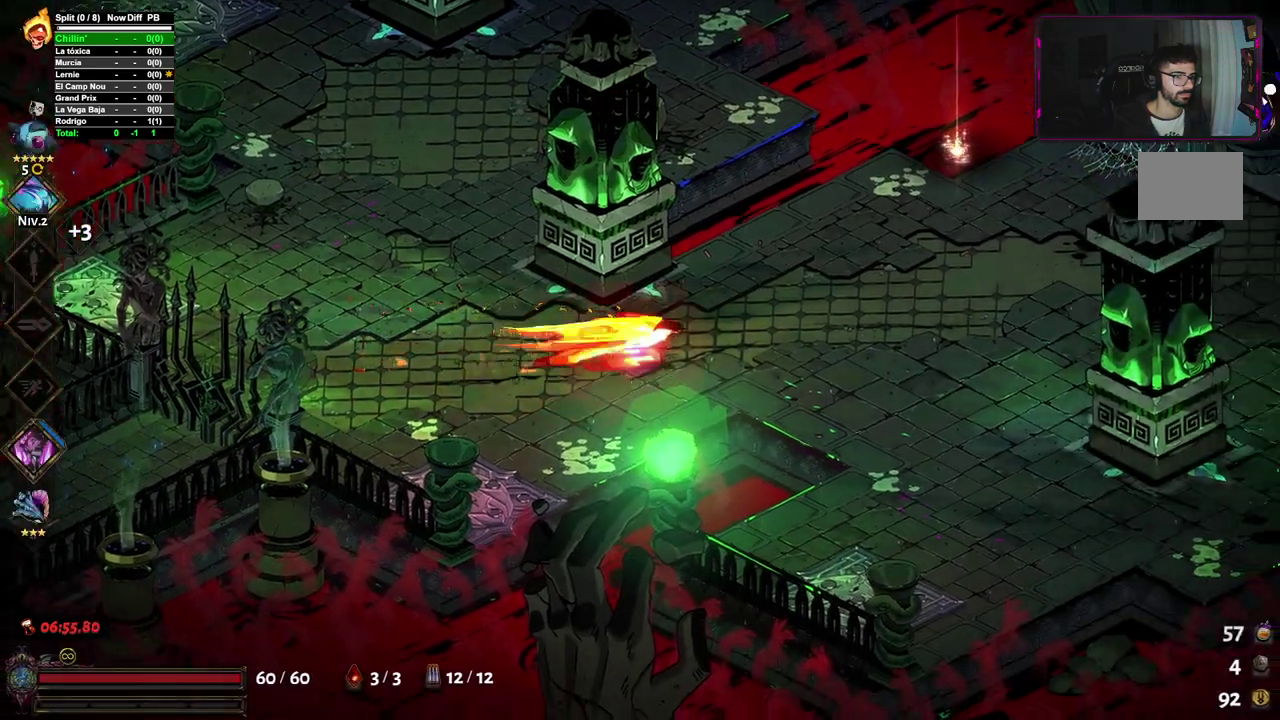
{"buttons": [], "left_stick": "right", "right_stick": "center", "events": [[33, "A", "up"]]}
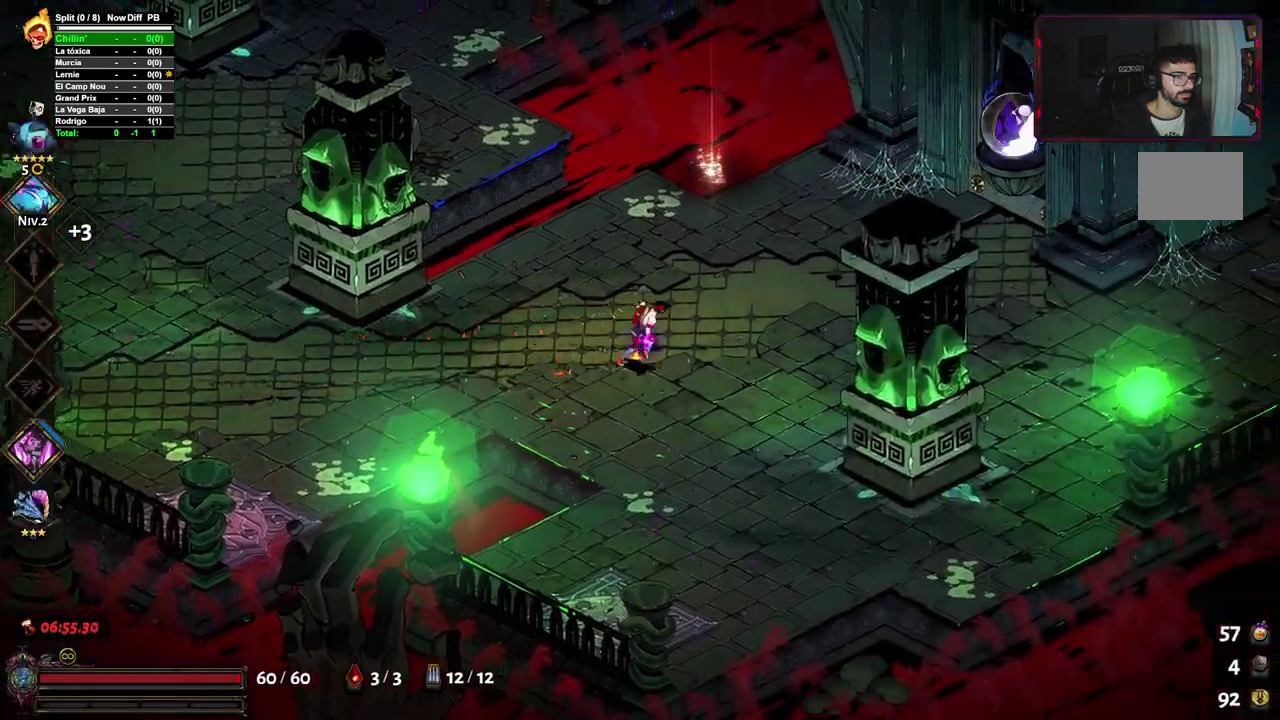
{"buttons": ["A"], "left_stick": "right", "right_stick": "center", "events": [[483, "A", "down"]]}
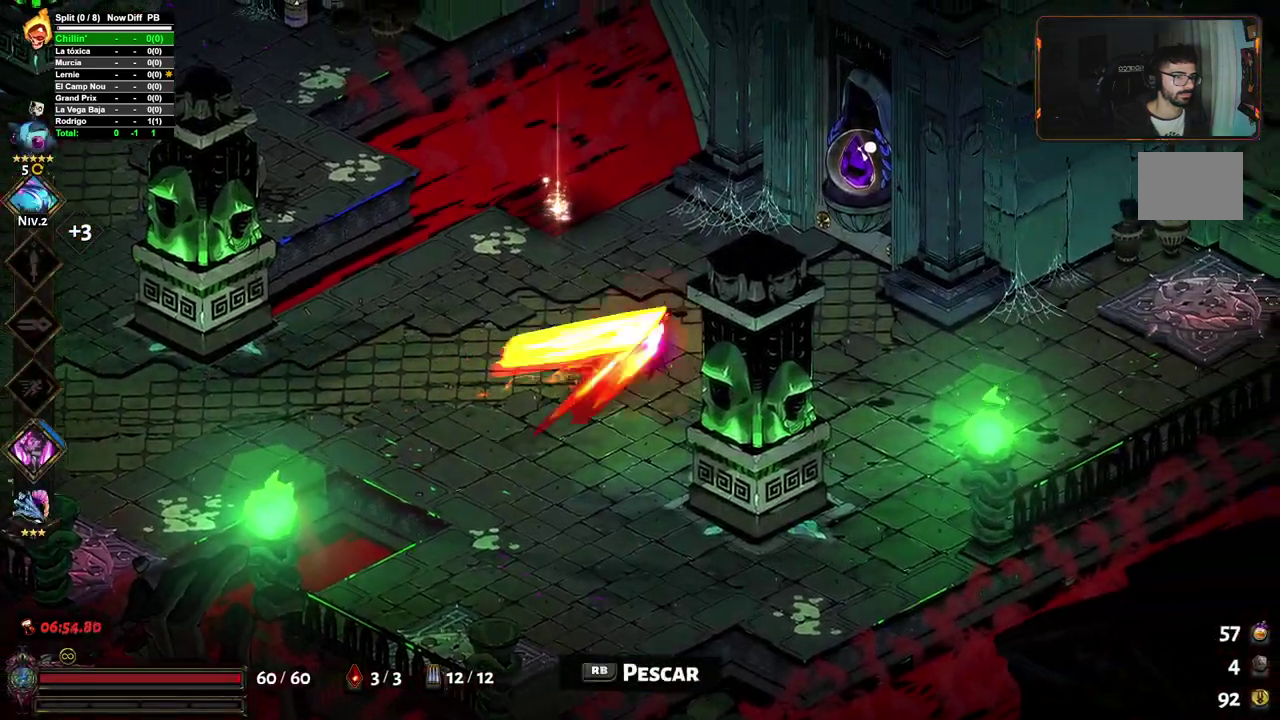
{"buttons": [], "left_stick": "up-right", "right_stick": "center", "events": [[67, "A", "up"], [117, "left_stick", "up-right"], [217, "R1", "down"], [333, "R1", "up"], [400, "R1", "down"], [483, "R1", "up"]]}
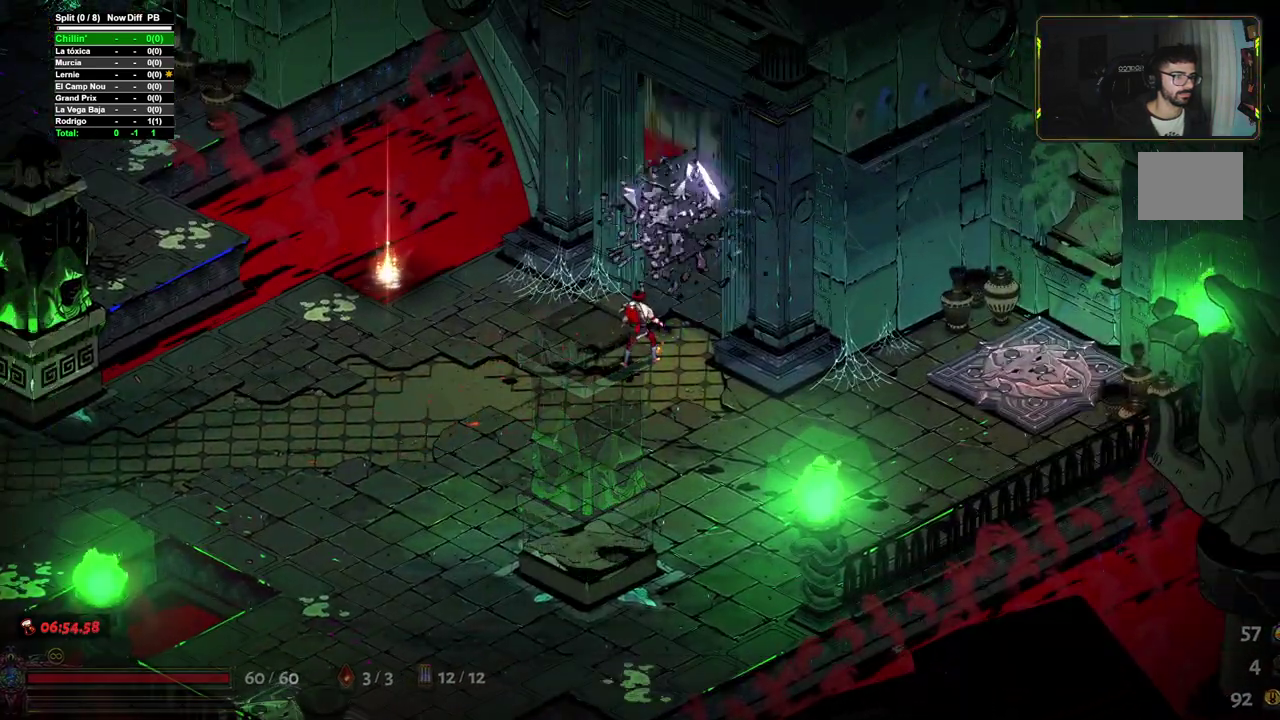
{"buttons": [], "left_stick": "up-right", "right_stick": "center", "events": []}
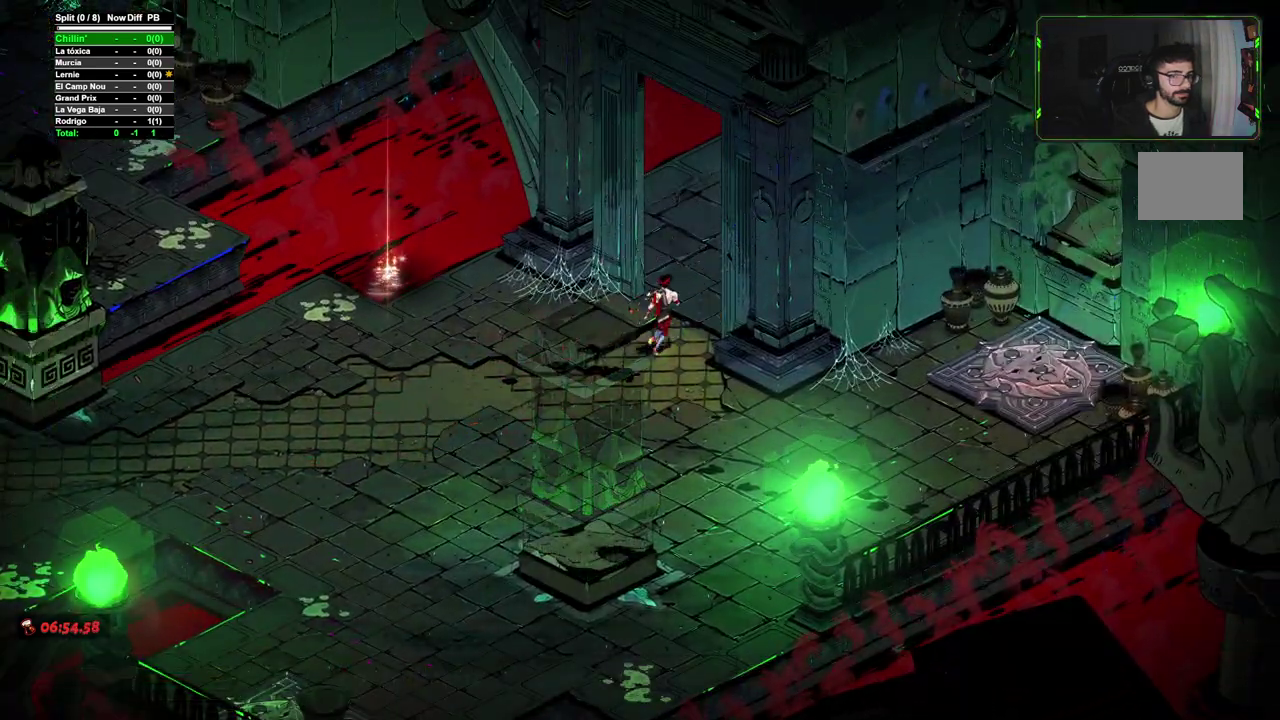
{"buttons": [], "left_stick": "up-right", "right_stick": "center", "events": []}
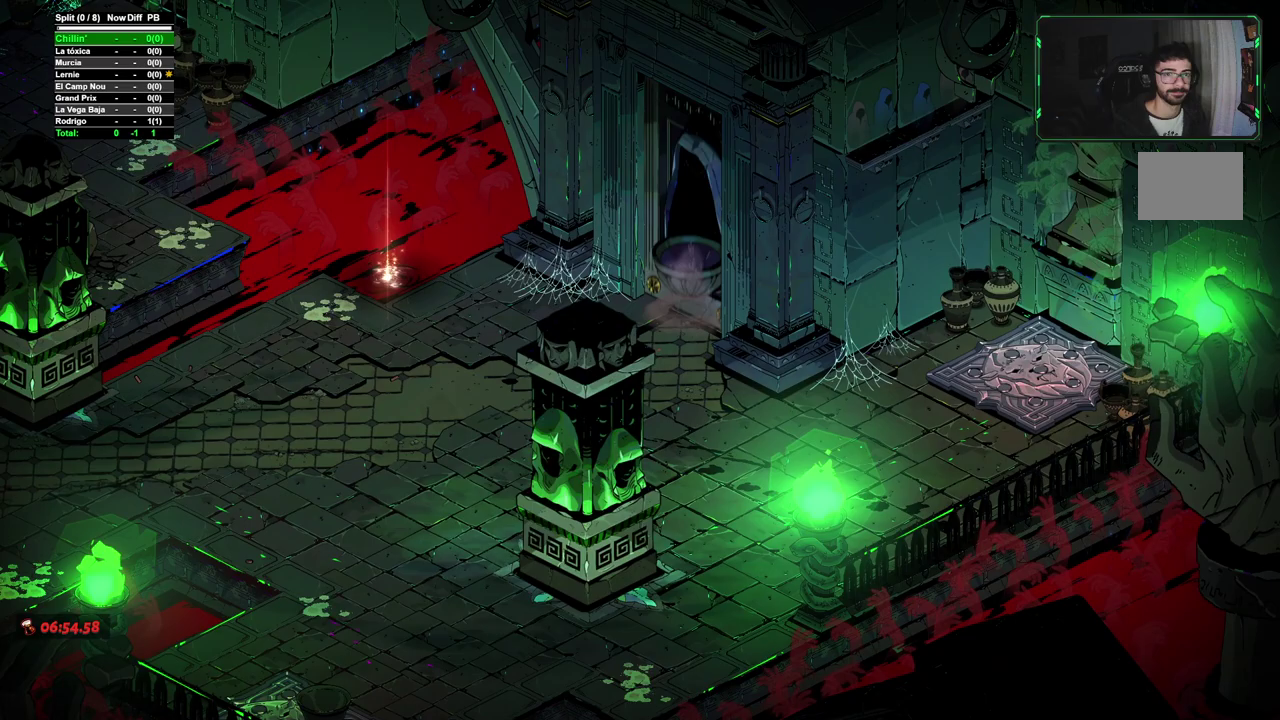
{"buttons": [], "left_stick": "up-right", "right_stick": "center", "events": []}
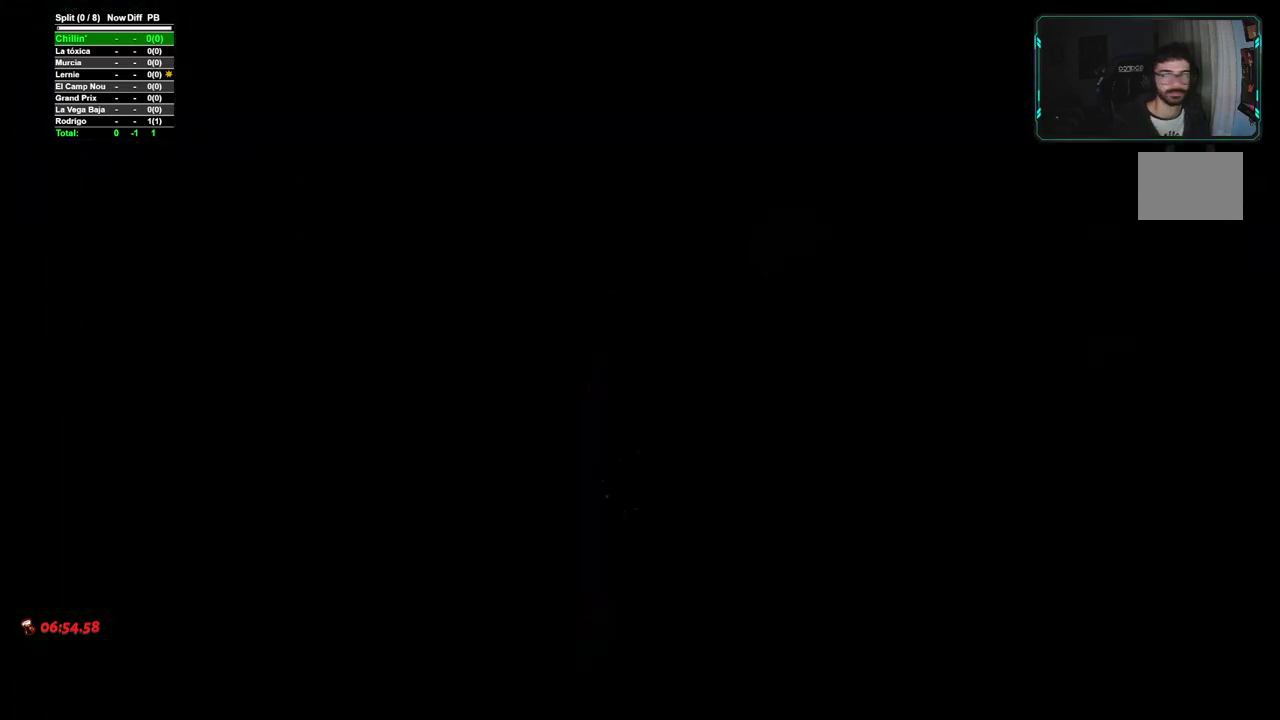
{"buttons": [], "left_stick": "center", "right_stick": "center", "events": [[500, "left_stick", "center"]]}
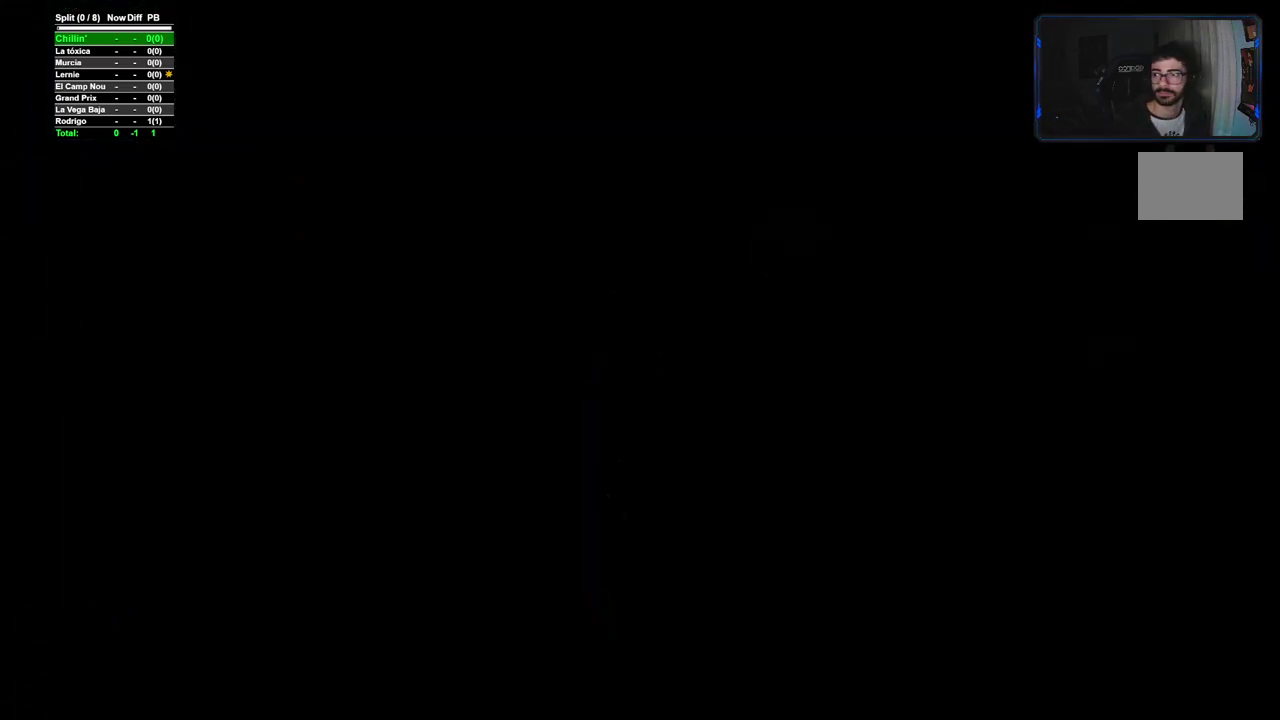
{"buttons": [], "left_stick": "center", "right_stick": "center", "events": []}
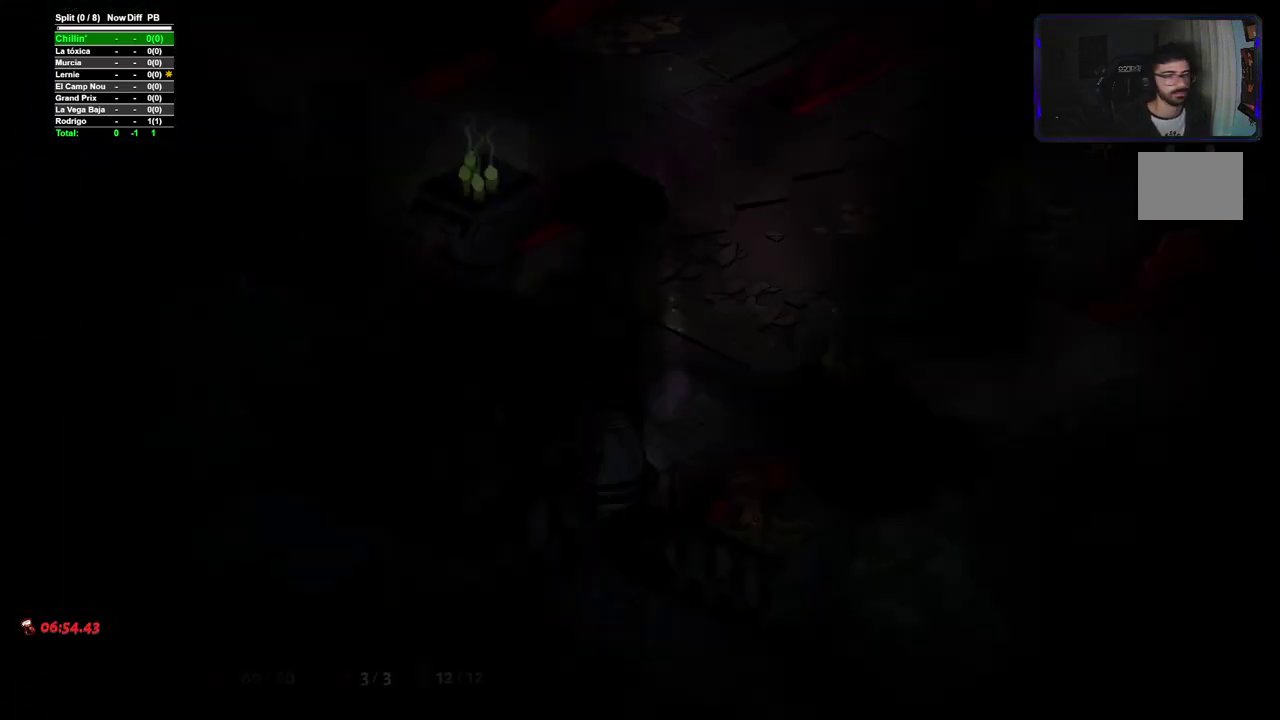
{"buttons": [], "left_stick": "center", "right_stick": "center", "events": []}
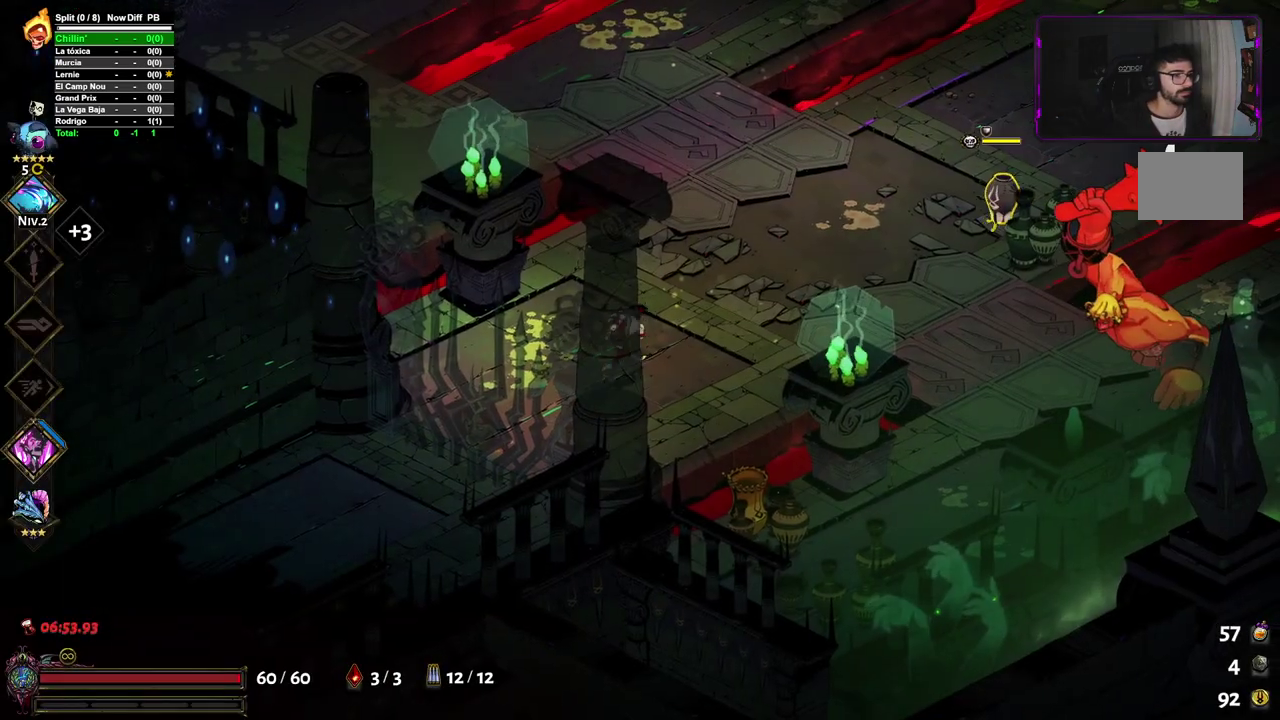
{"buttons": [], "left_stick": "center", "right_stick": "center", "events": []}
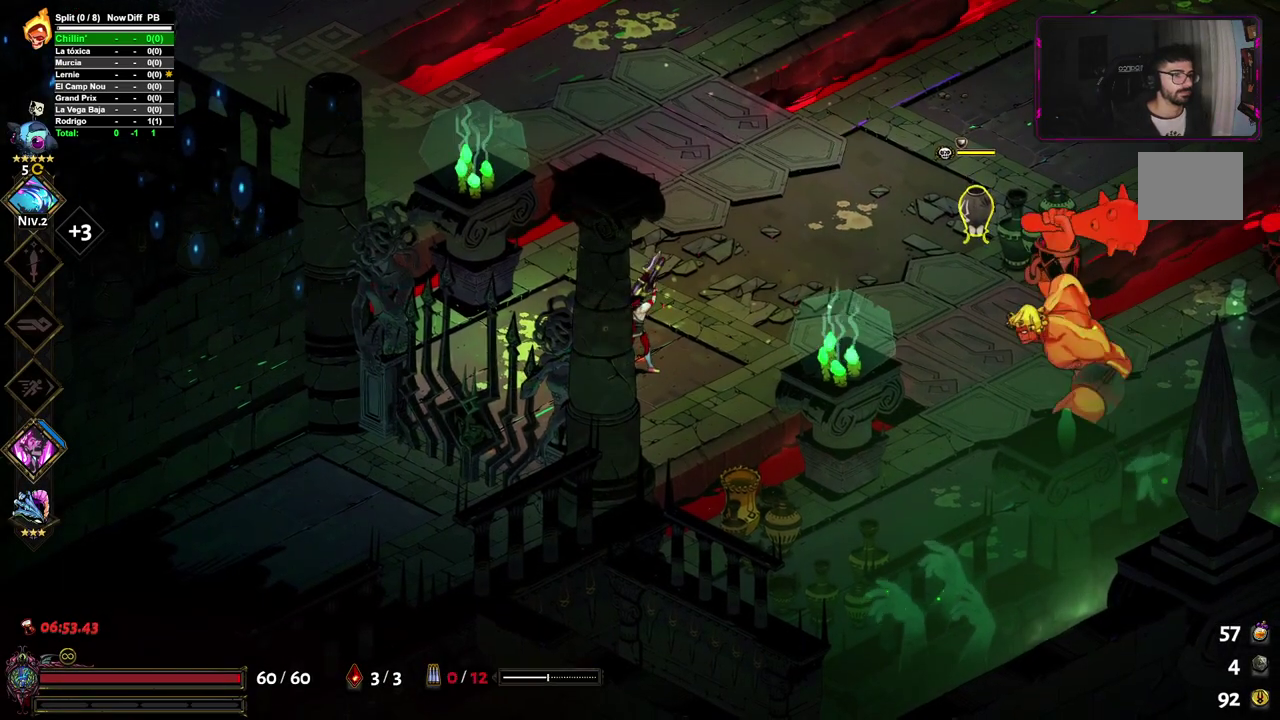
{"buttons": [], "left_stick": "right", "right_stick": "center", "events": [[50, "left_stick", "up-left"], [217, "left_stick", "up"], [283, "left_stick", "up-right"], [350, "X", "down"], [367, "left_stick", "right"], [467, "X", "up"]]}